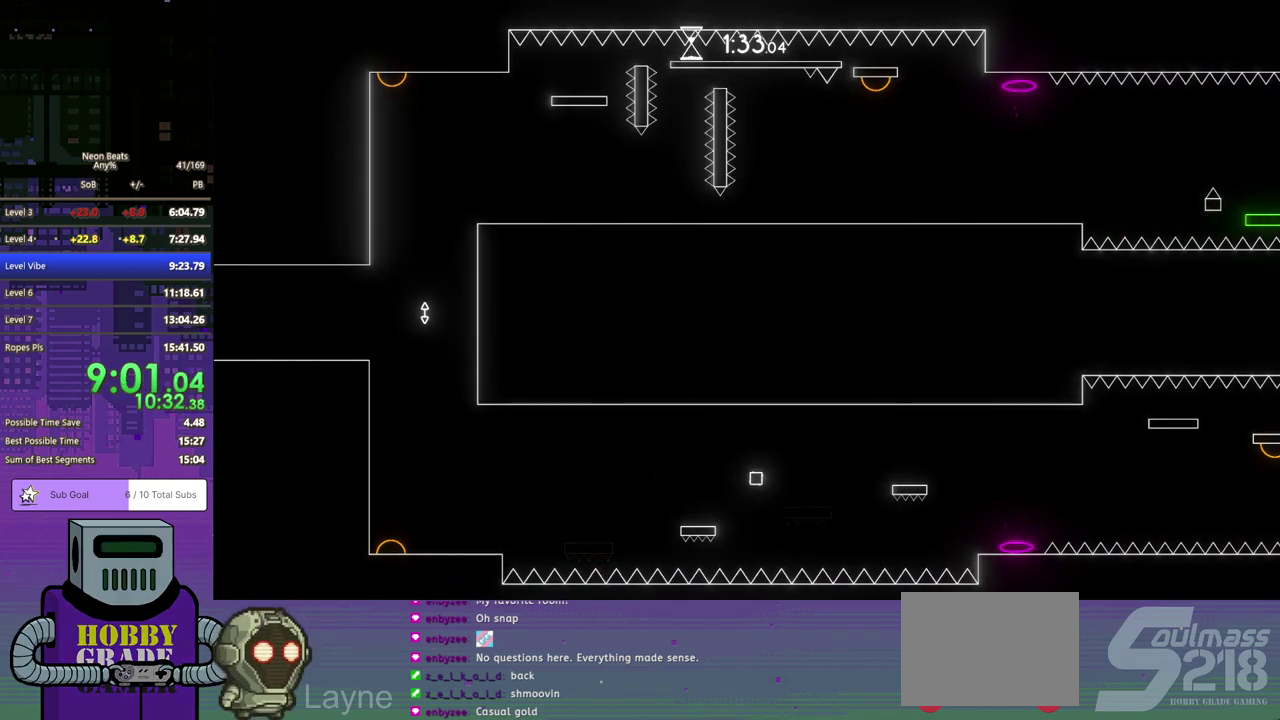
Gameplay with a controller (PlayStation layout); each line is a JSON object with the inputs held at the frame after it. "events" lists button and stick changes between this image and that frame as [ms after this image, input, new state], when the widget could be followed in between. Not read: L1 L2 R1 R2 R3 right_stick.
{"buttons": ["CROSS", "DPAD_DOWN", "DPAD_RIGHT"], "left_stick": "center", "events": [[400, "CROSS", "down"]]}
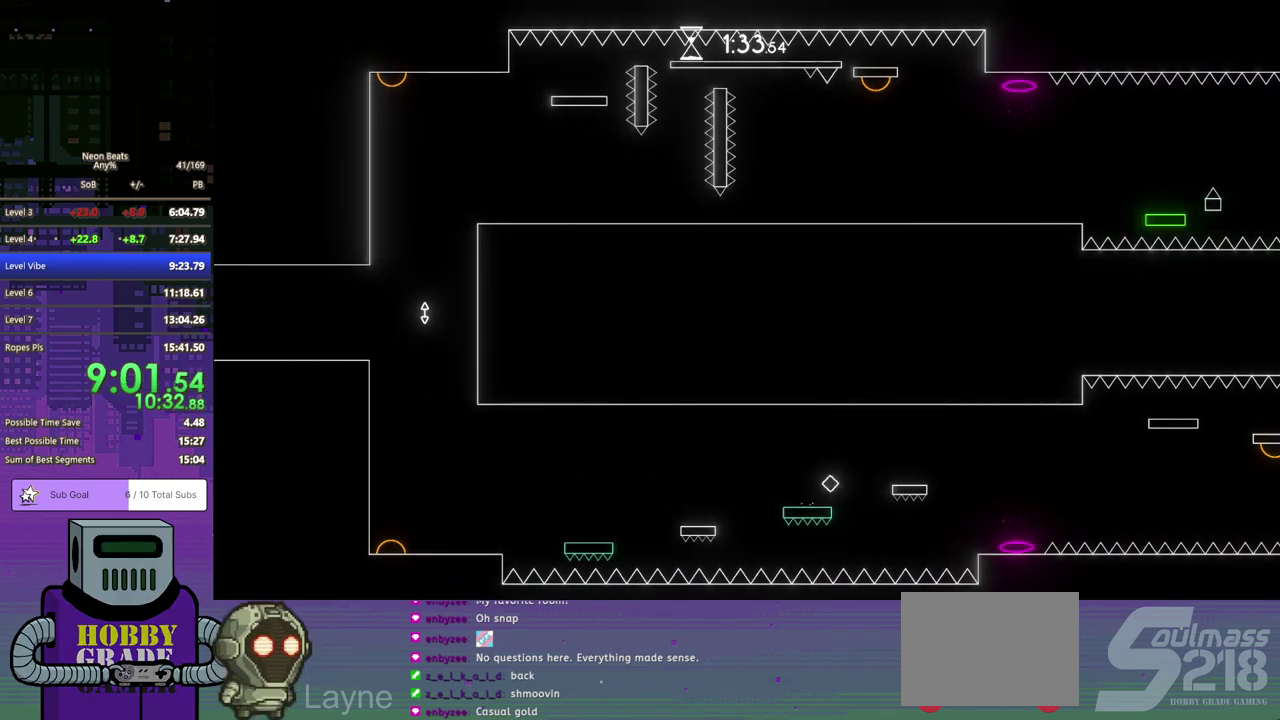
{"buttons": ["DPAD_DOWN", "DPAD_RIGHT"], "left_stick": "center", "events": [[383, "CROSS", "up"]]}
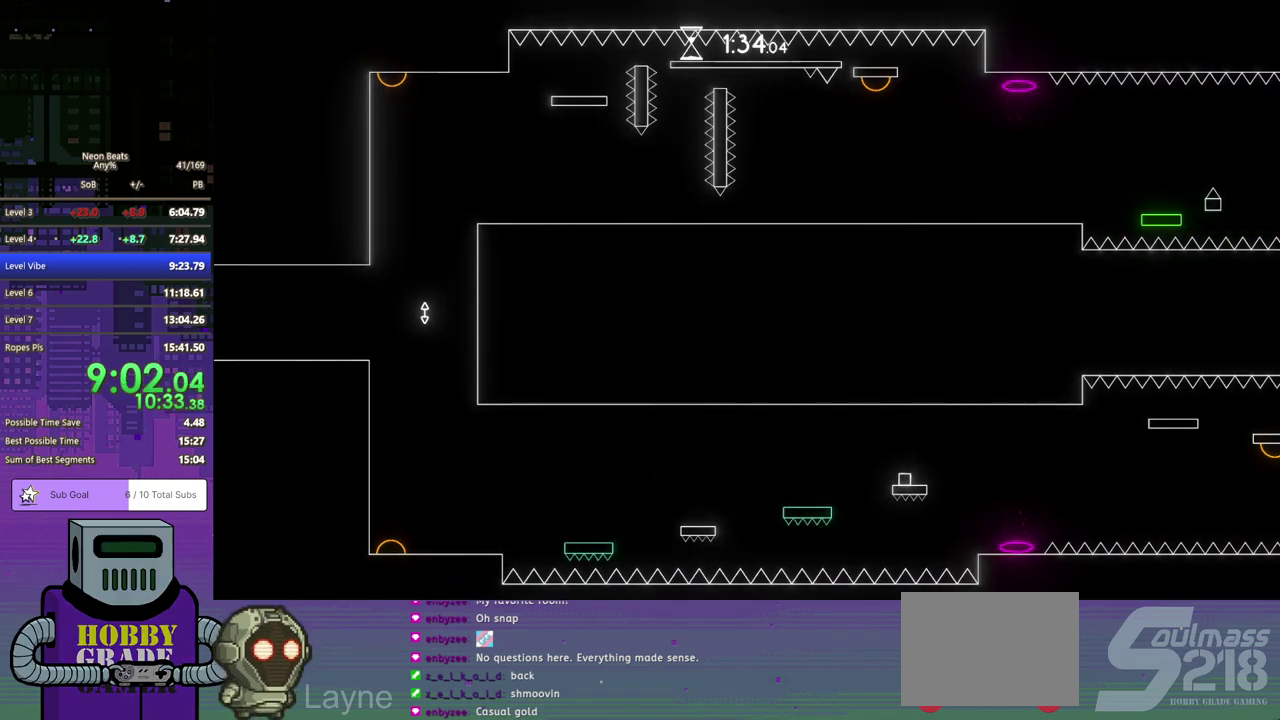
{"buttons": ["DPAD_DOWN", "DPAD_RIGHT"], "left_stick": "center", "events": []}
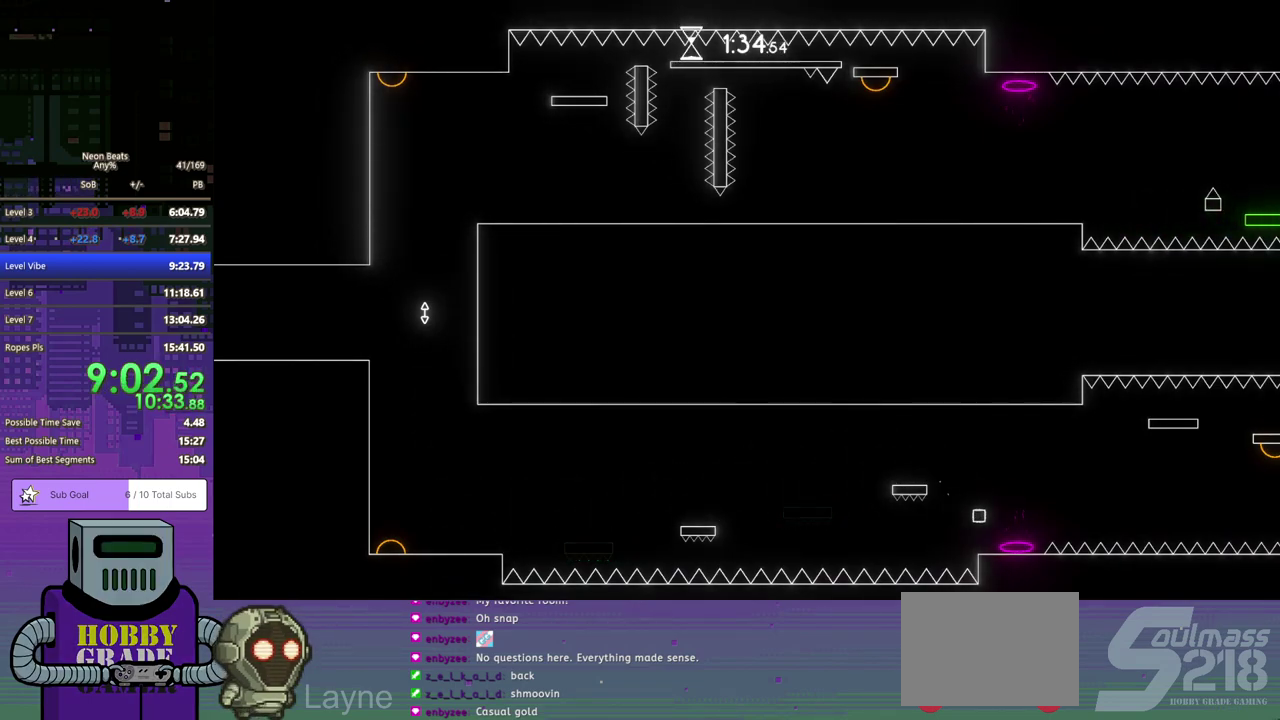
{"buttons": [], "left_stick": "center", "events": [[283, "DPAD_DOWN", "up"], [350, "DPAD_RIGHT", "up"]]}
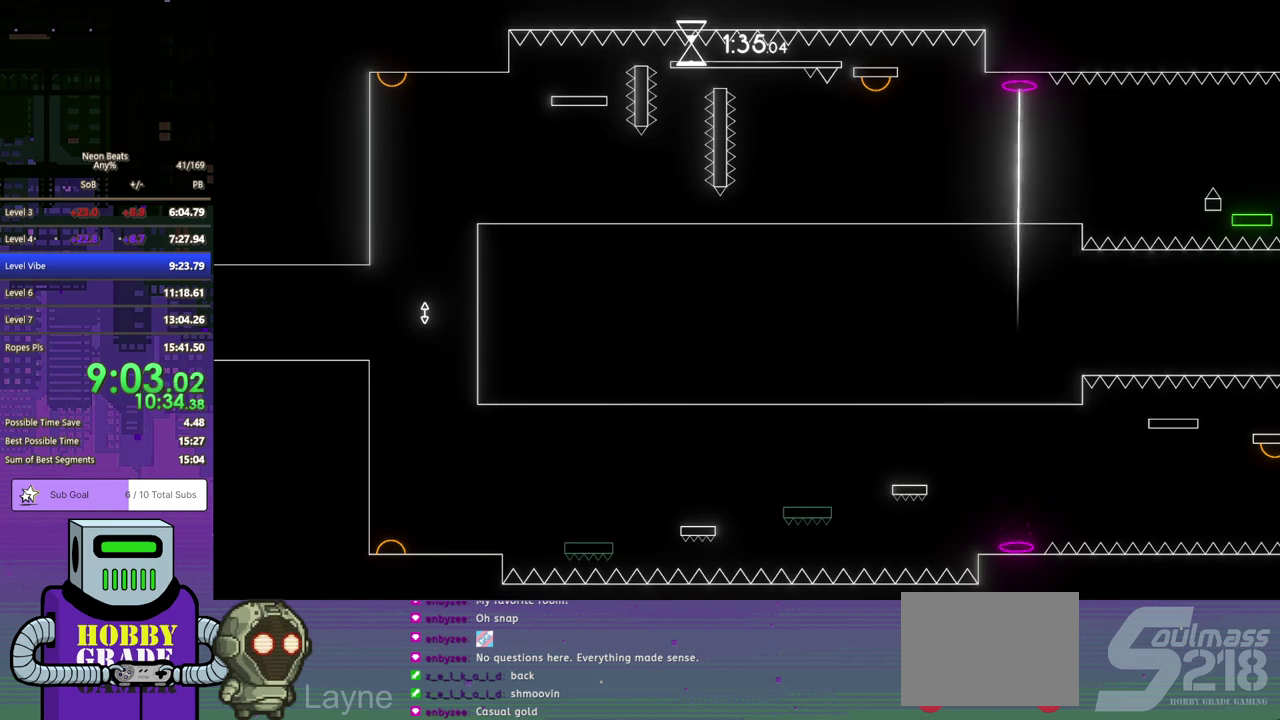
{"buttons": ["DPAD_RIGHT"], "left_stick": "center", "events": [[267, "DPAD_RIGHT", "down"], [367, "DPAD_DOWN", "down"], [450, "DPAD_DOWN", "up"]]}
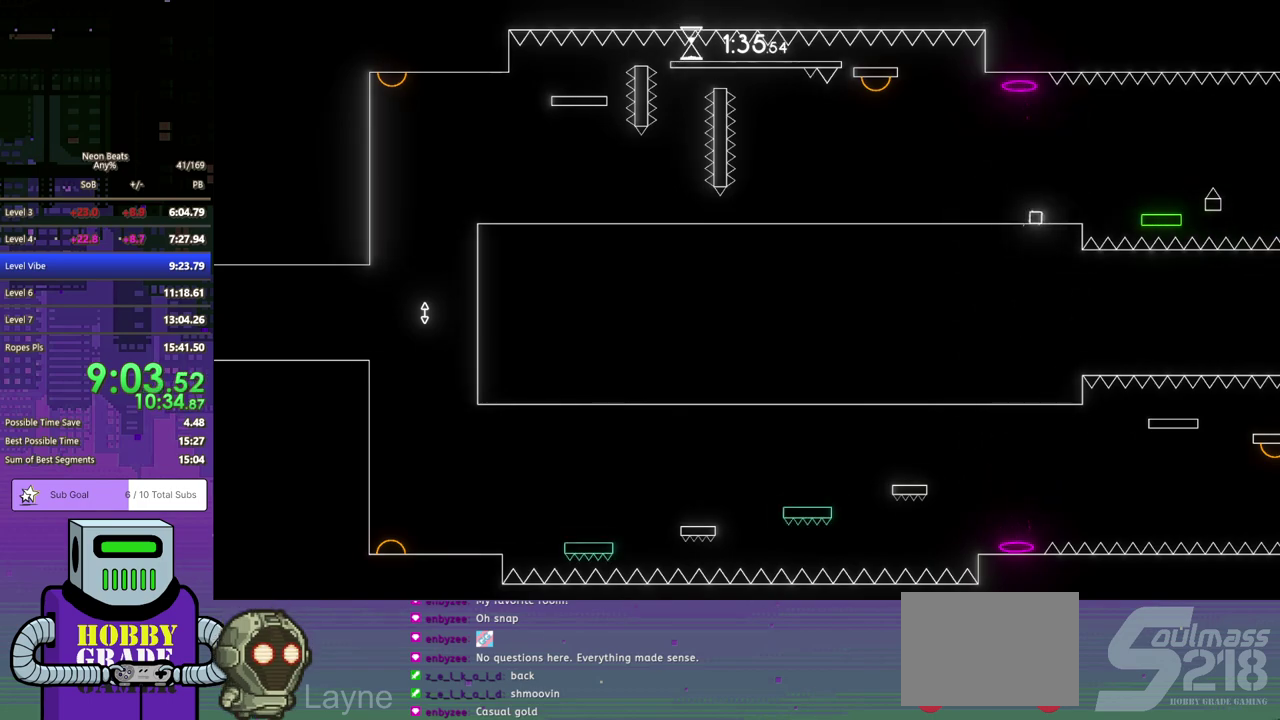
{"buttons": [], "left_stick": "center", "events": [[133, "DPAD_RIGHT", "up"], [217, "DPAD_LEFT", "down"], [350, "DPAD_LEFT", "up"]]}
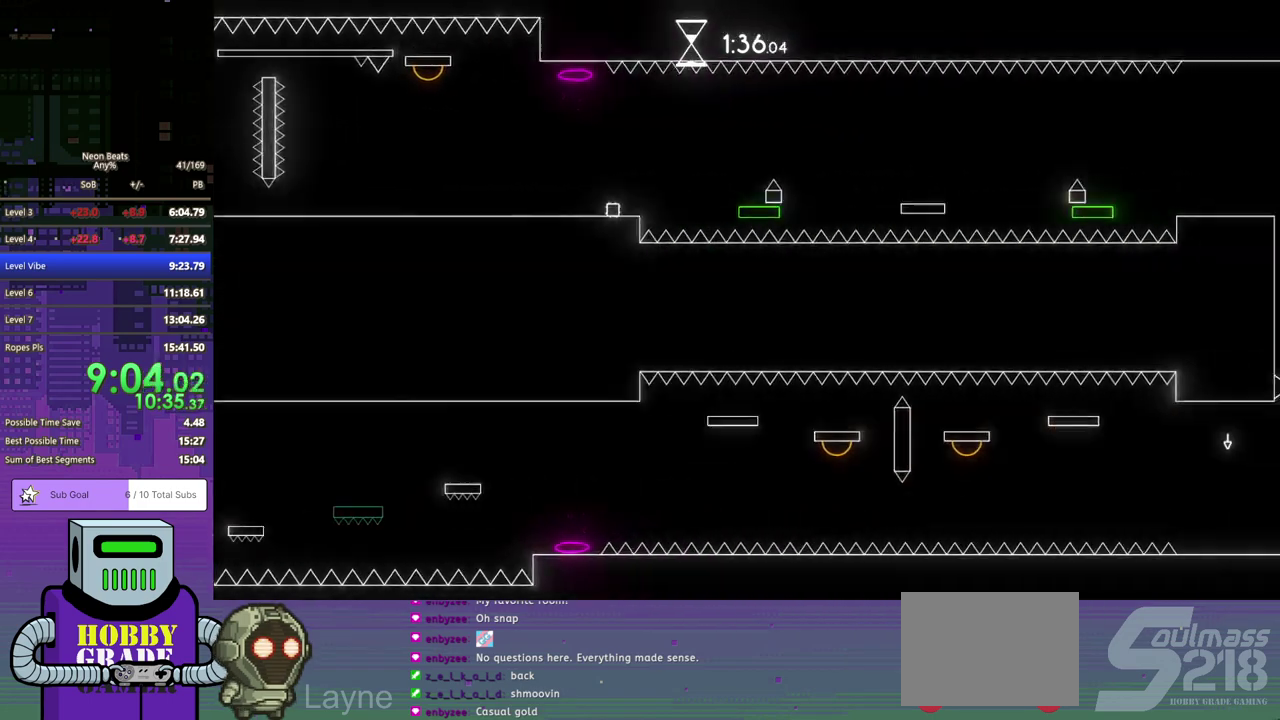
{"buttons": [], "left_stick": "center", "events": [[133, "DPAD_RIGHT", "down"], [217, "DPAD_RIGHT", "up"]]}
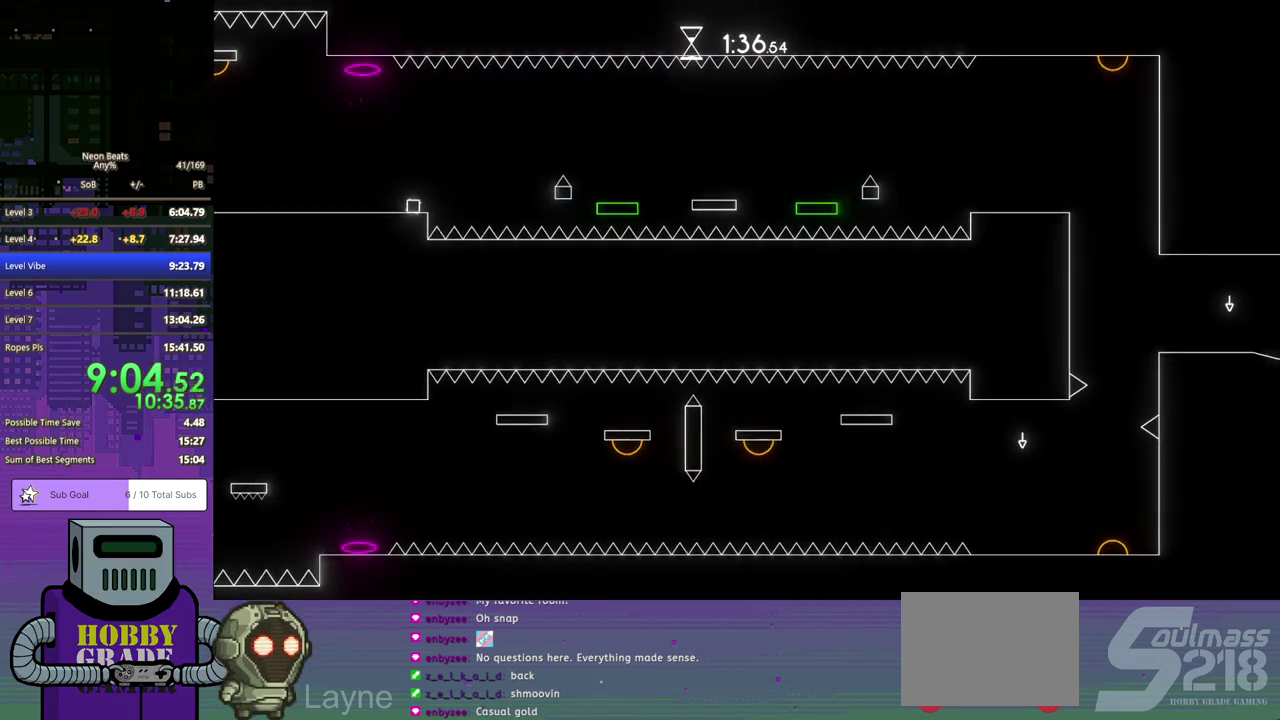
{"buttons": ["CROSS", "DPAD_DOWN", "DPAD_RIGHT"], "left_stick": "center", "events": [[167, "DPAD_RIGHT", "down"], [267, "CROSS", "down"], [267, "DPAD_DOWN", "down"]]}
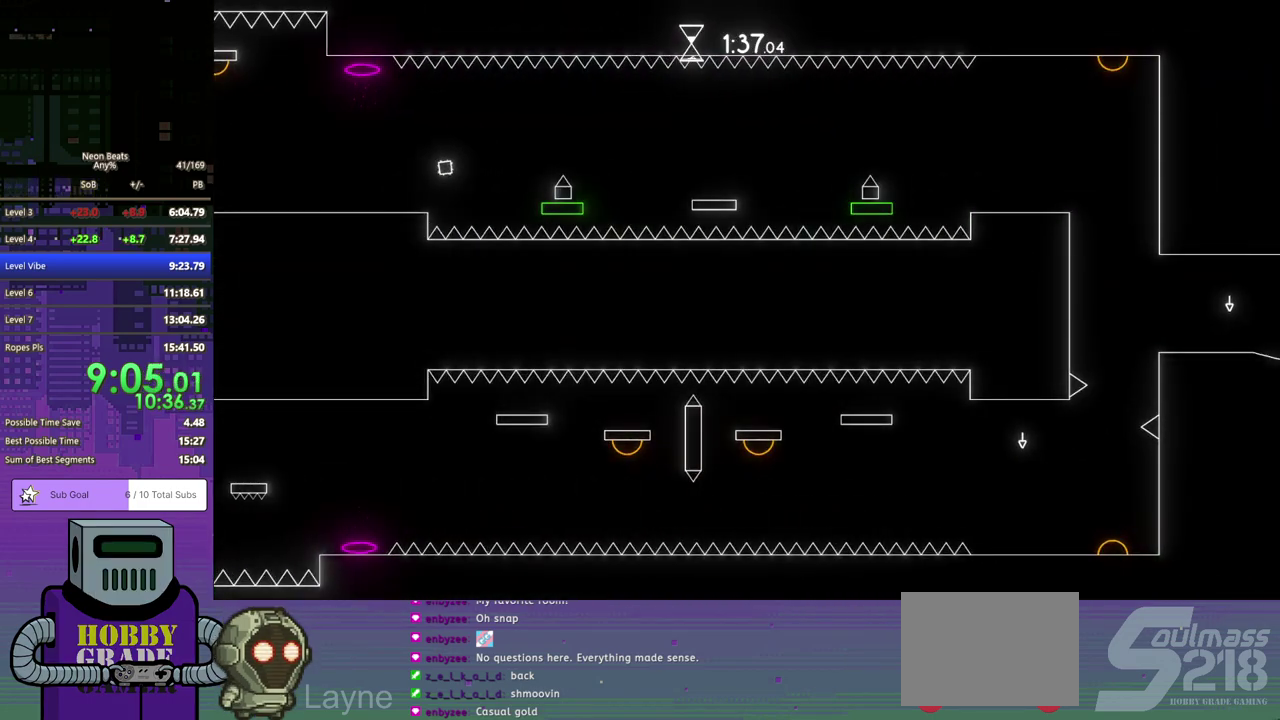
{"buttons": [], "left_stick": "center", "events": [[150, "DPAD_DOWN", "up"], [233, "CROSS", "up"], [283, "DPAD_RIGHT", "up"]]}
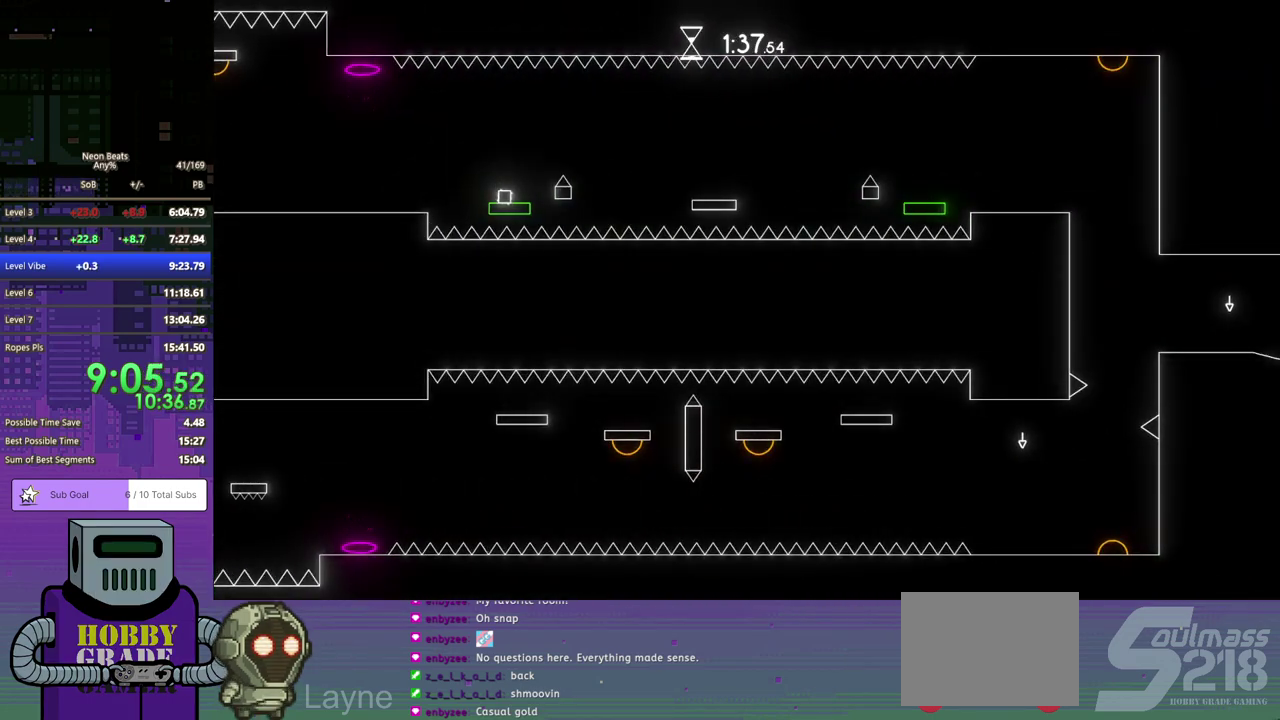
{"buttons": ["CROSS", "DPAD_DOWN", "DPAD_RIGHT"], "left_stick": "center", "events": [[133, "DPAD_RIGHT", "down"], [217, "CROSS", "down"], [217, "DPAD_DOWN", "down"]]}
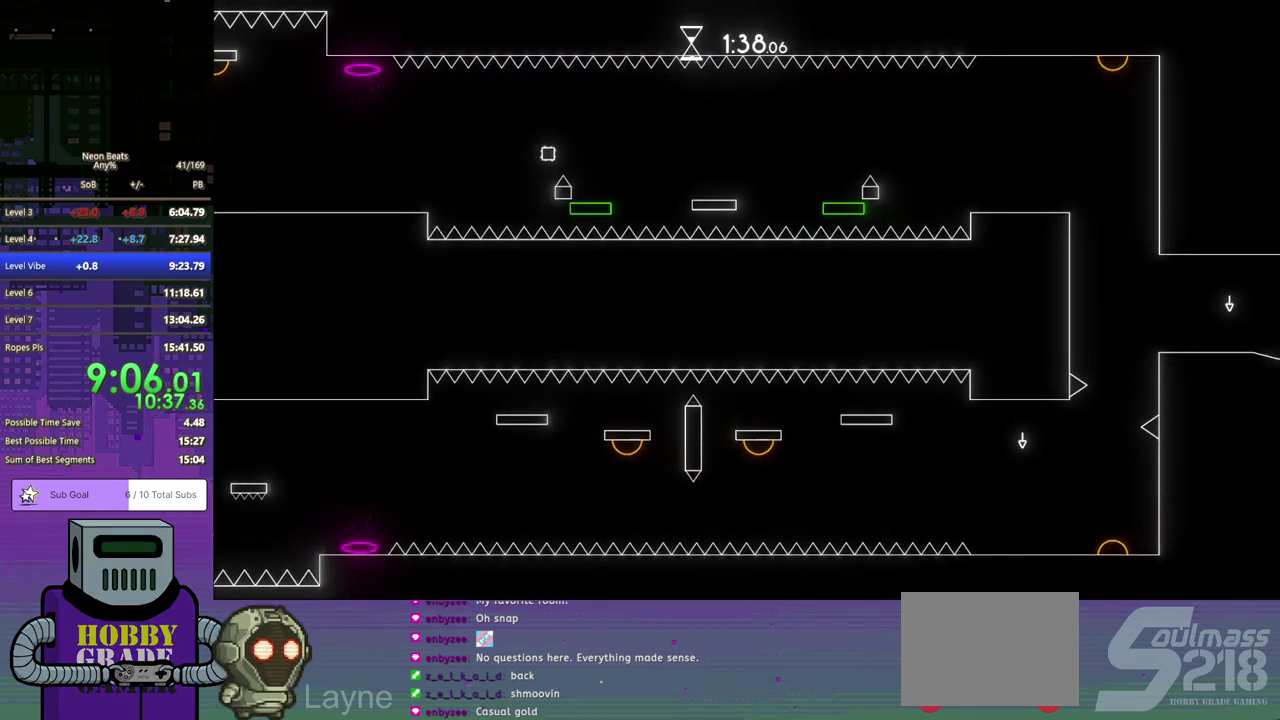
{"buttons": ["CROSS", "DPAD_DOWN", "DPAD_RIGHT"], "left_stick": "center", "events": [[167, "CROSS", "up"], [483, "CROSS", "down"]]}
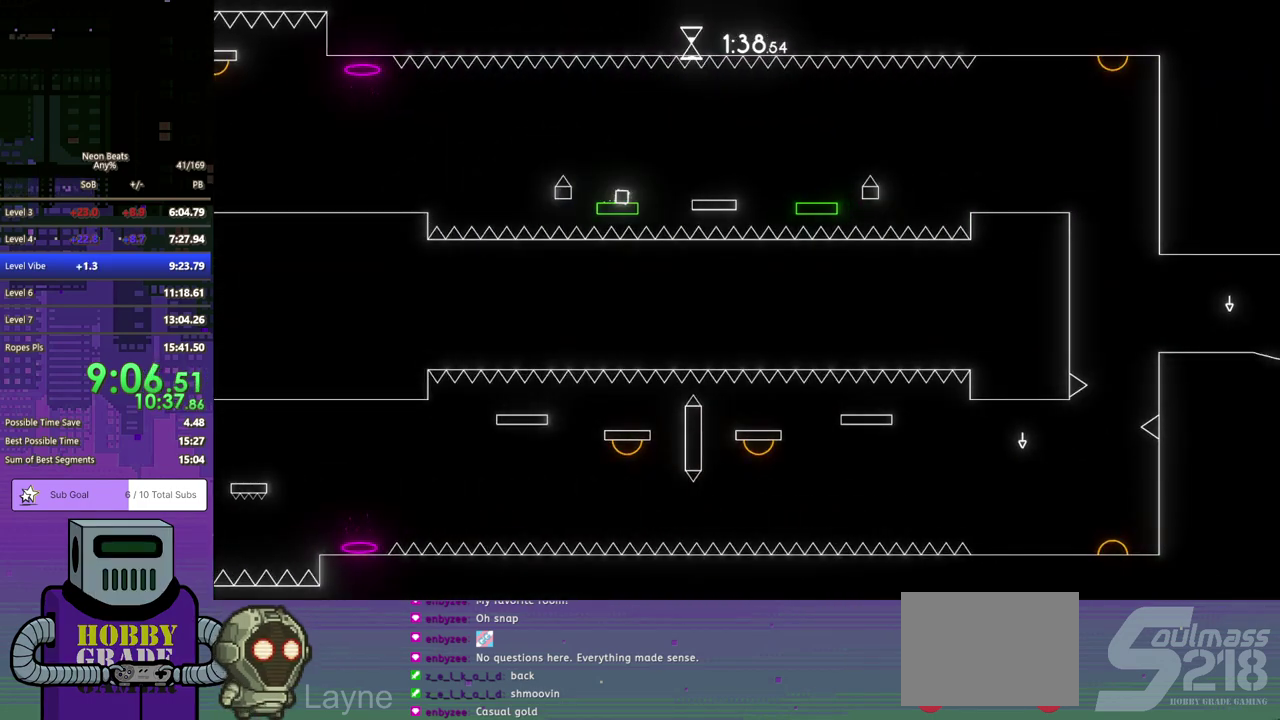
{"buttons": ["DPAD_RIGHT"], "left_stick": "center", "events": [[117, "CROSS", "up"], [183, "DPAD_DOWN", "up"]]}
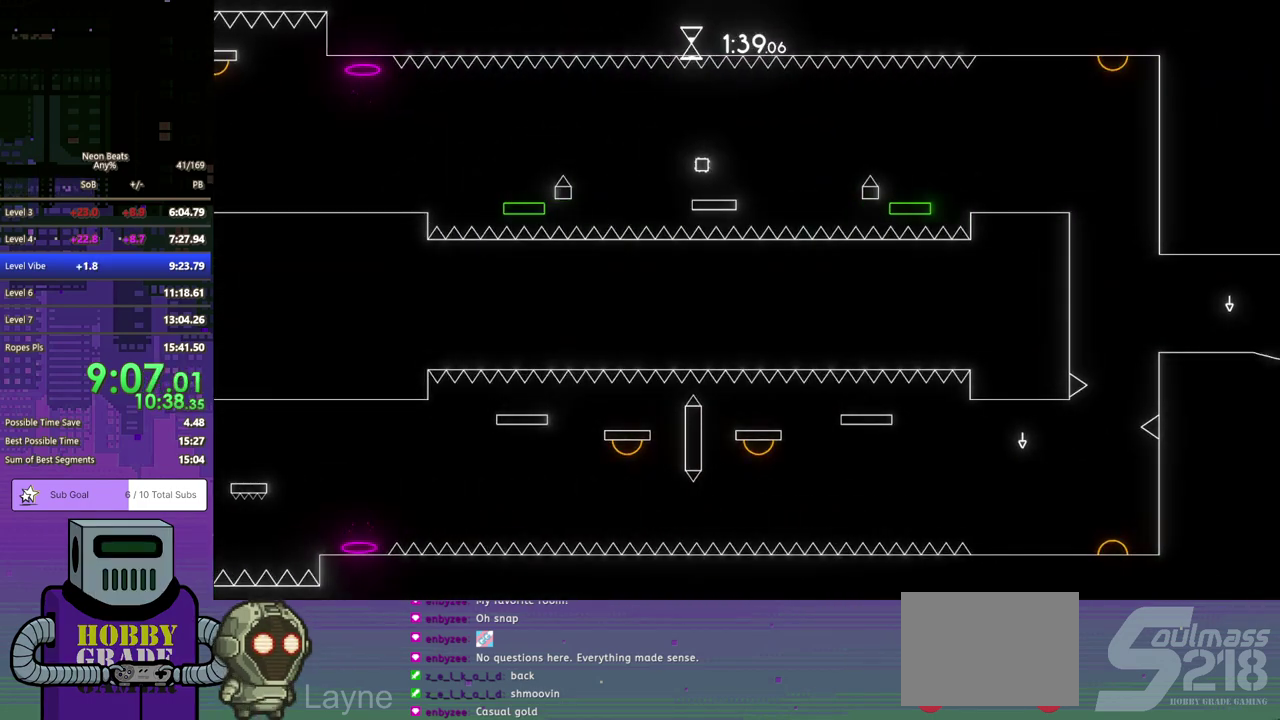
{"buttons": ["DPAD_RIGHT"], "left_stick": "center", "events": [[67, "DPAD_RIGHT", "up"], [467, "DPAD_RIGHT", "down"]]}
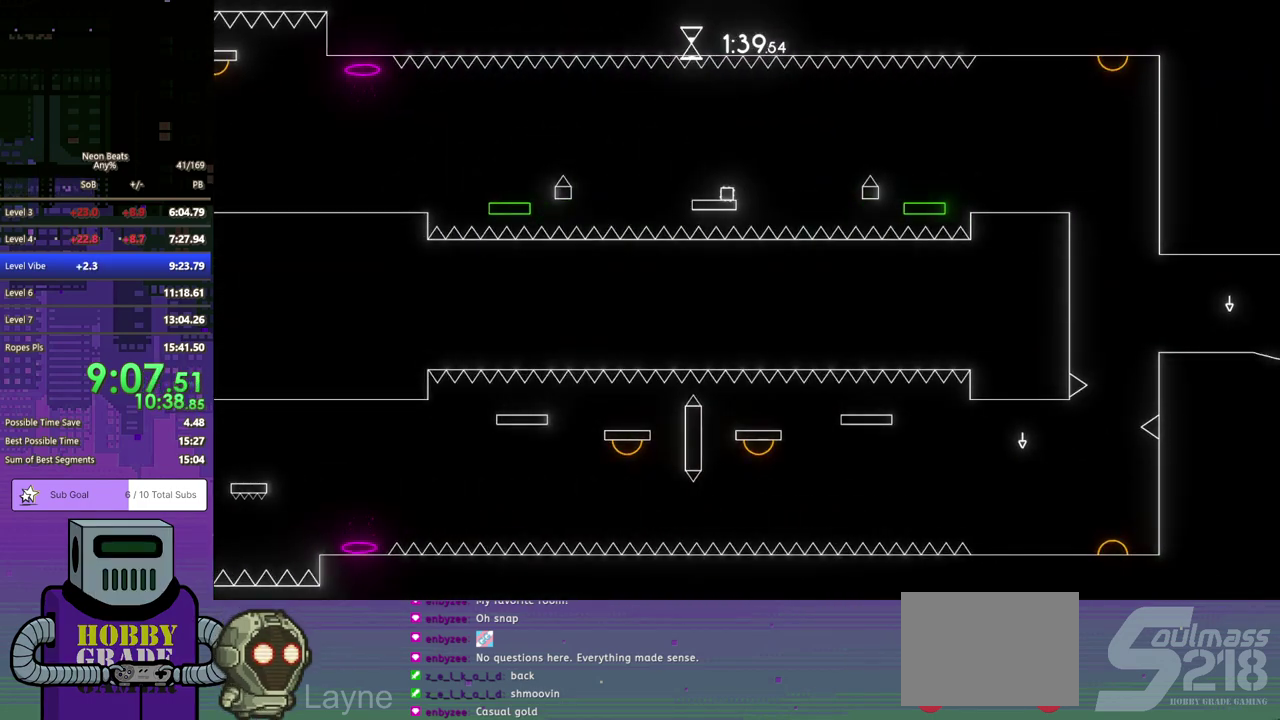
{"buttons": [], "left_stick": "center", "events": [[17, "DPAD_DOWN", "down"], [33, "CROSS", "down"], [317, "CROSS", "up"], [400, "DPAD_DOWN", "up"], [500, "DPAD_RIGHT", "up"]]}
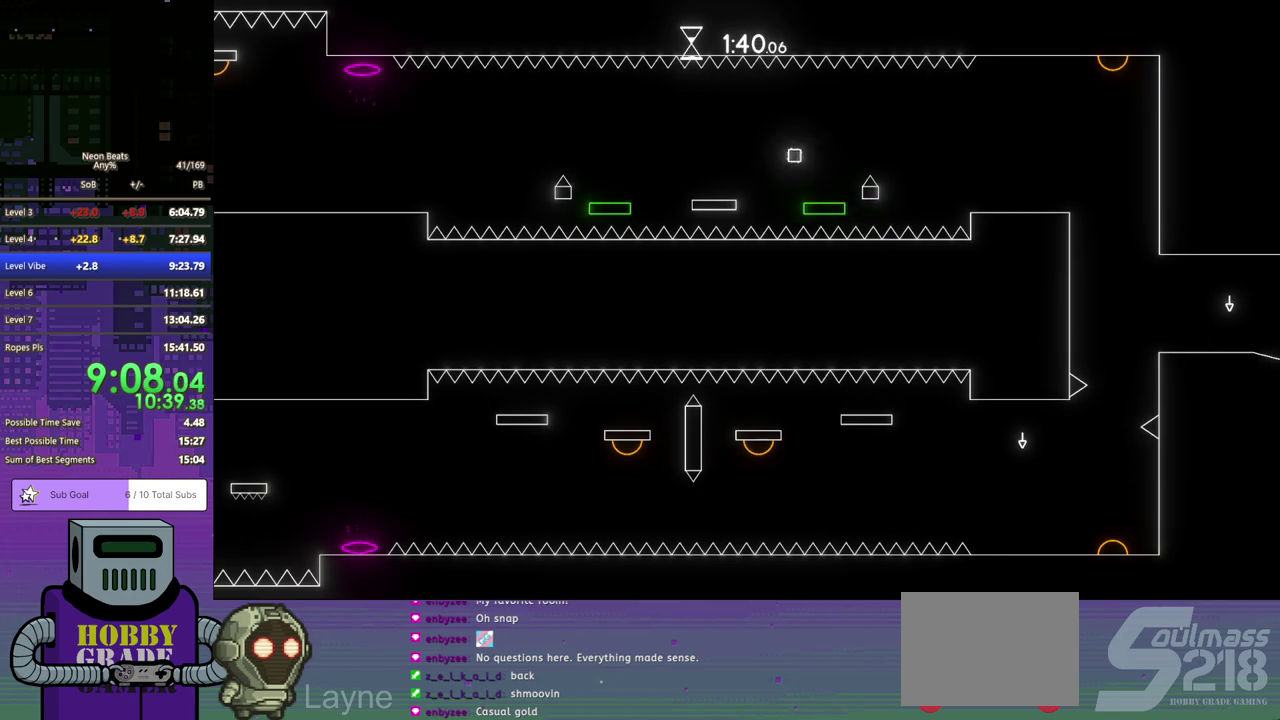
{"buttons": ["CROSS", "DPAD_DOWN", "DPAD_RIGHT"], "left_stick": "center", "events": [[350, "DPAD_RIGHT", "down"], [367, "DPAD_DOWN", "down"], [400, "CROSS", "down"]]}
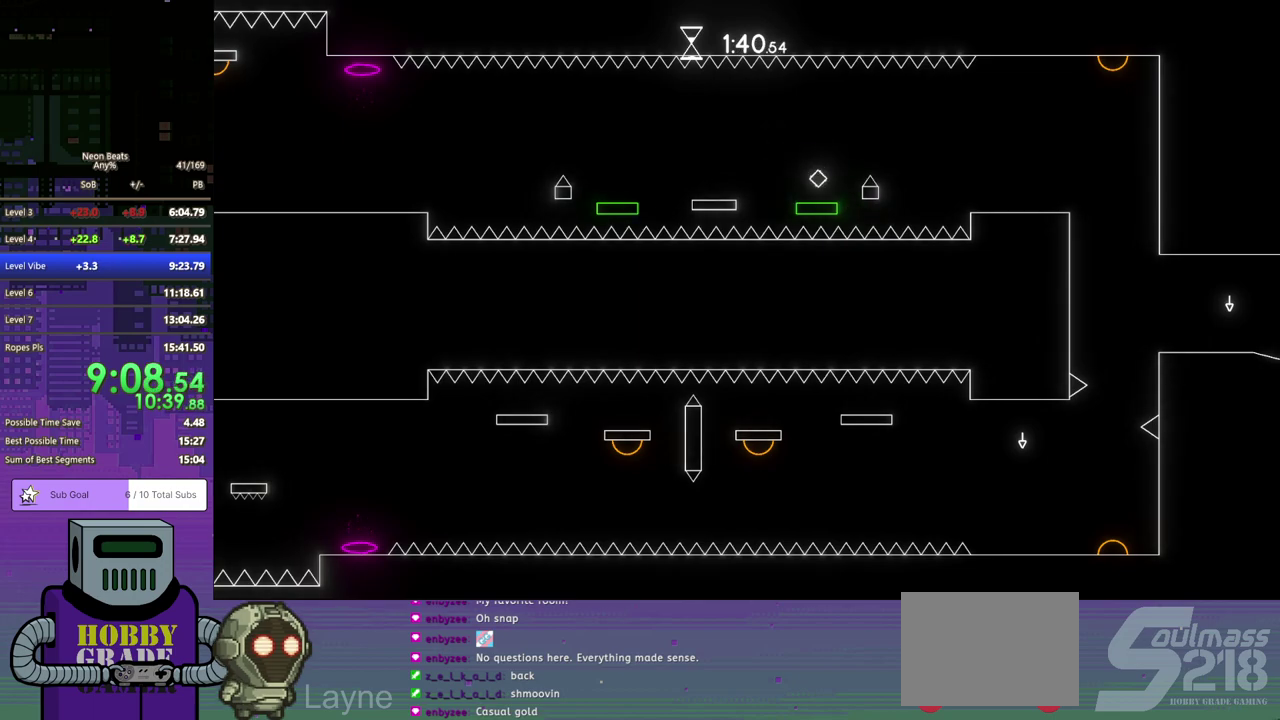
{"buttons": ["DPAD_DOWN", "DPAD_RIGHT"], "left_stick": "center", "events": [[317, "CROSS", "up"]]}
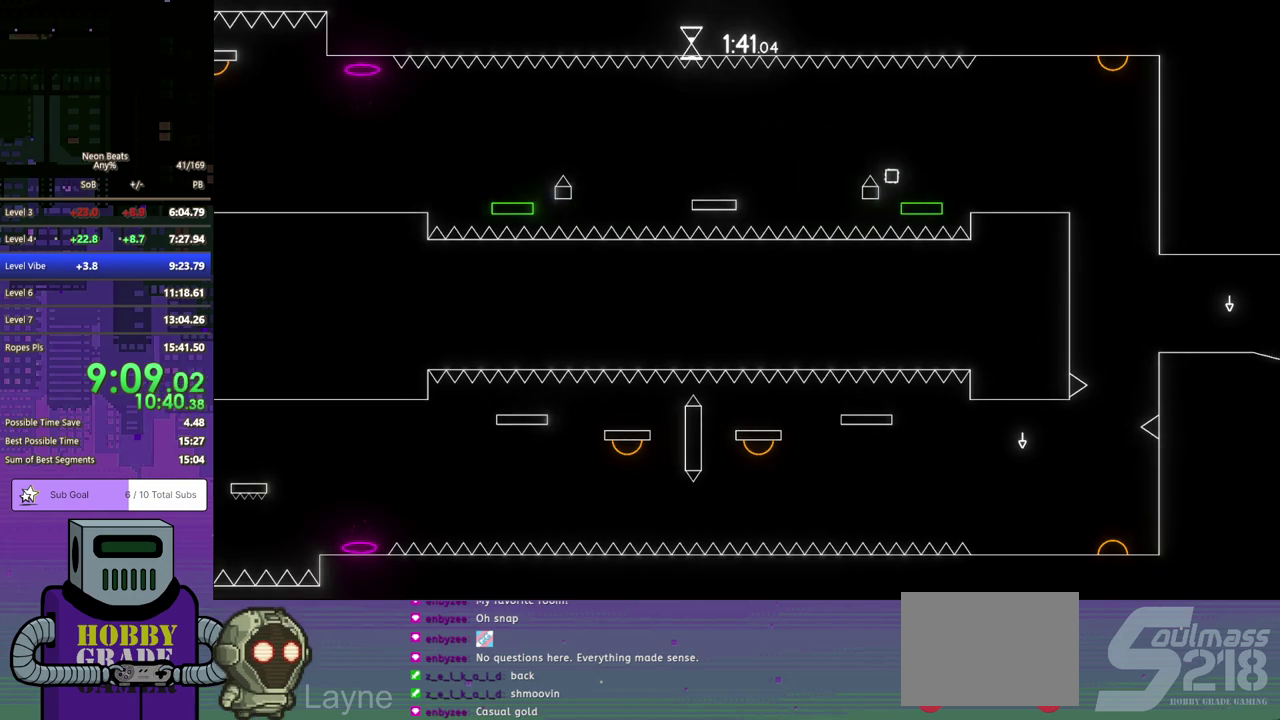
{"buttons": ["DPAD_DOWN", "DPAD_RIGHT"], "left_stick": "center", "events": [[167, "CROSS", "down"], [250, "CROSS", "up"]]}
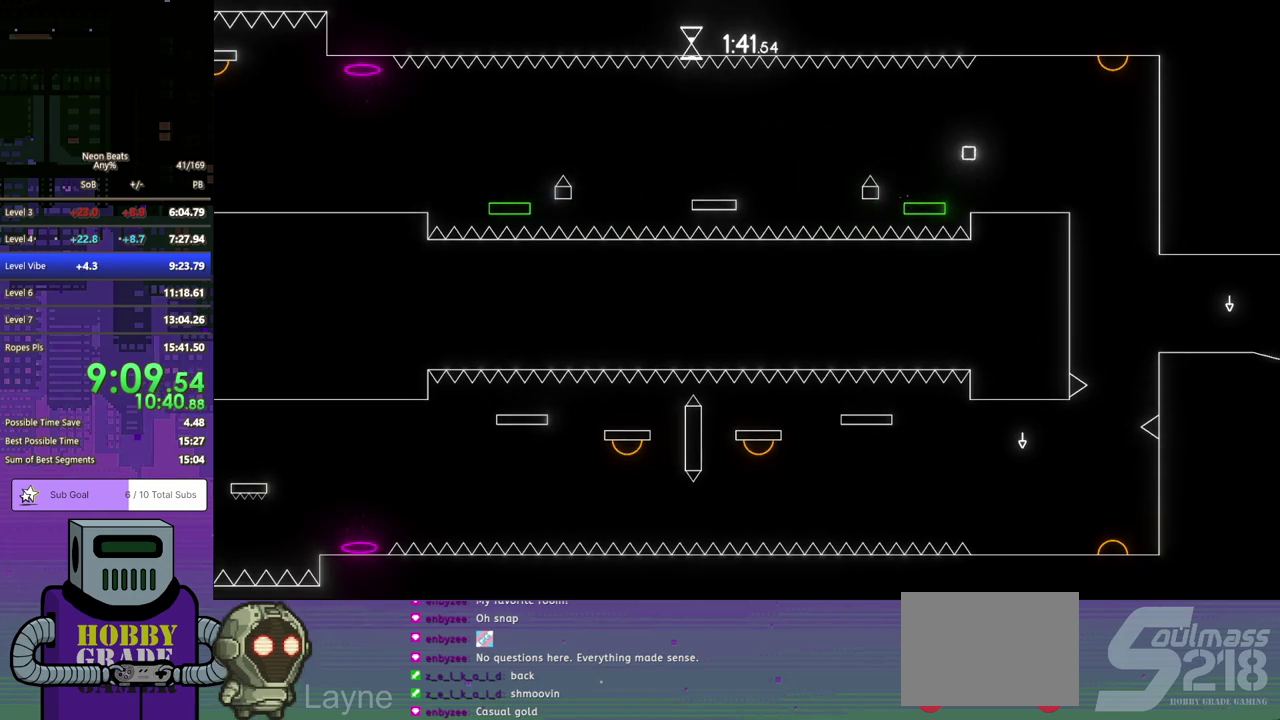
{"buttons": ["DPAD_DOWN", "DPAD_RIGHT"], "left_stick": "center", "events": []}
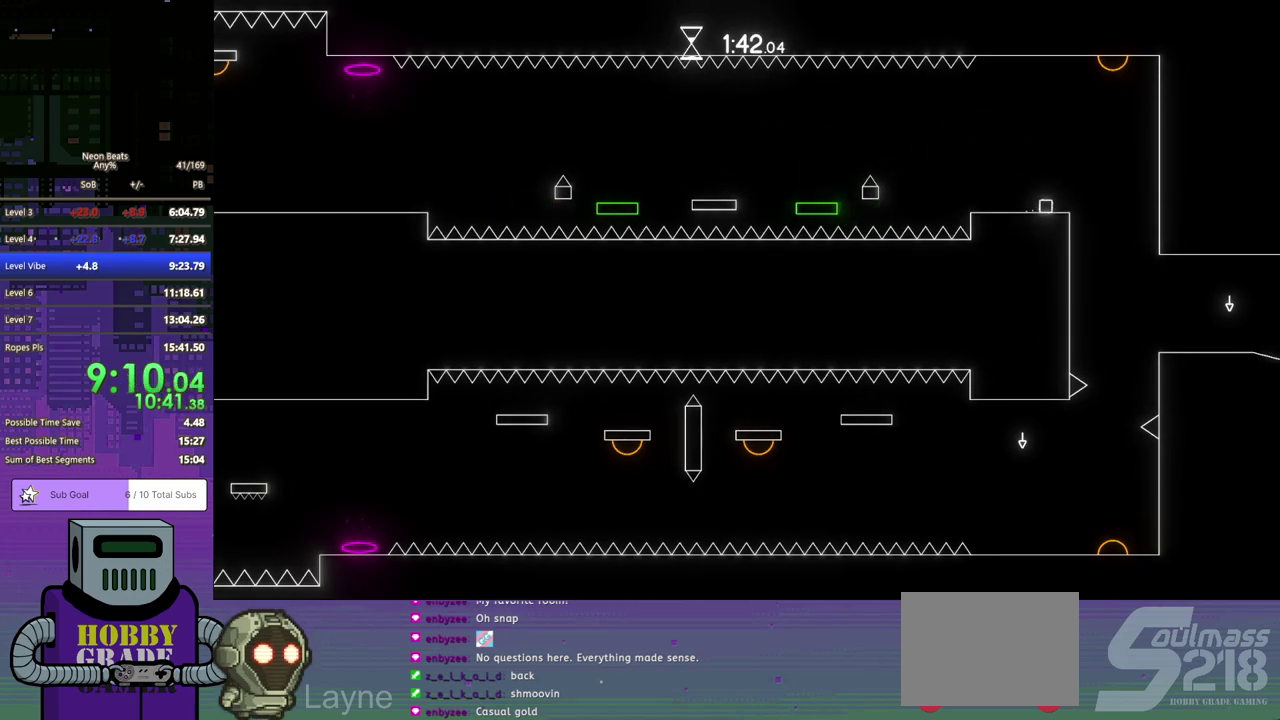
{"buttons": ["DPAD_DOWN", "DPAD_RIGHT"], "left_stick": "center", "events": []}
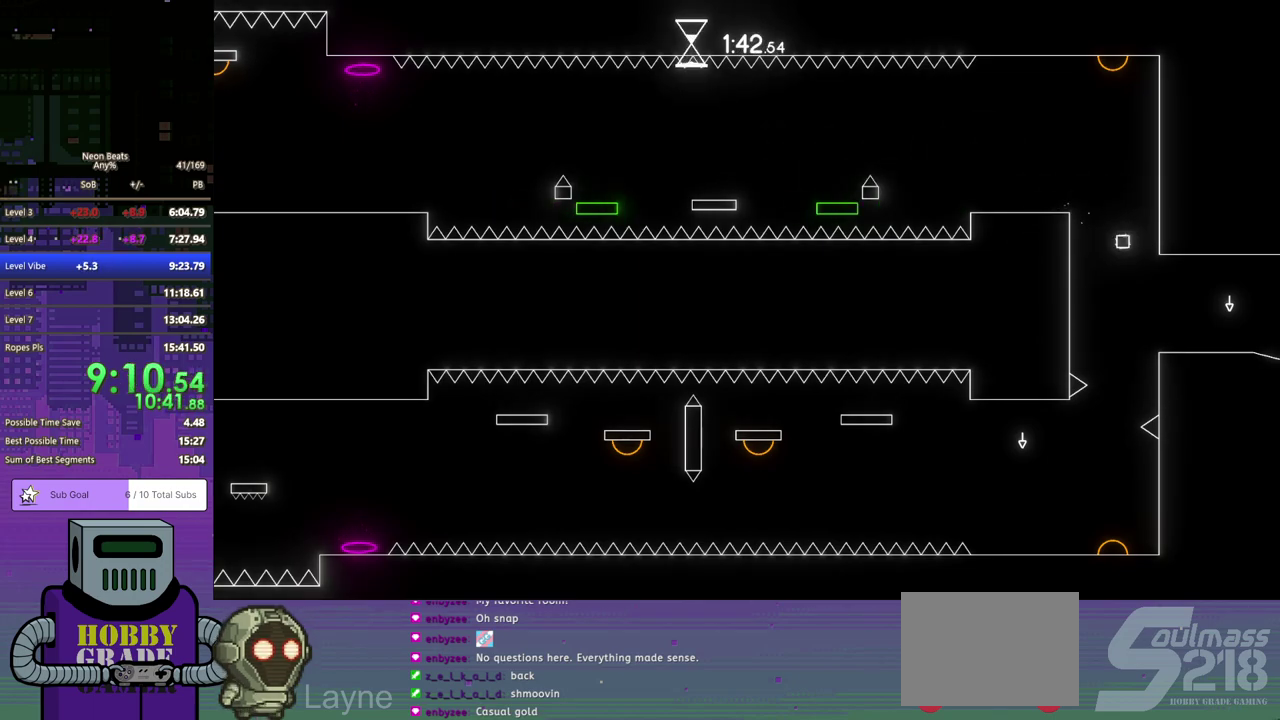
{"buttons": ["DPAD_DOWN", "DPAD_RIGHT"], "left_stick": "center", "events": []}
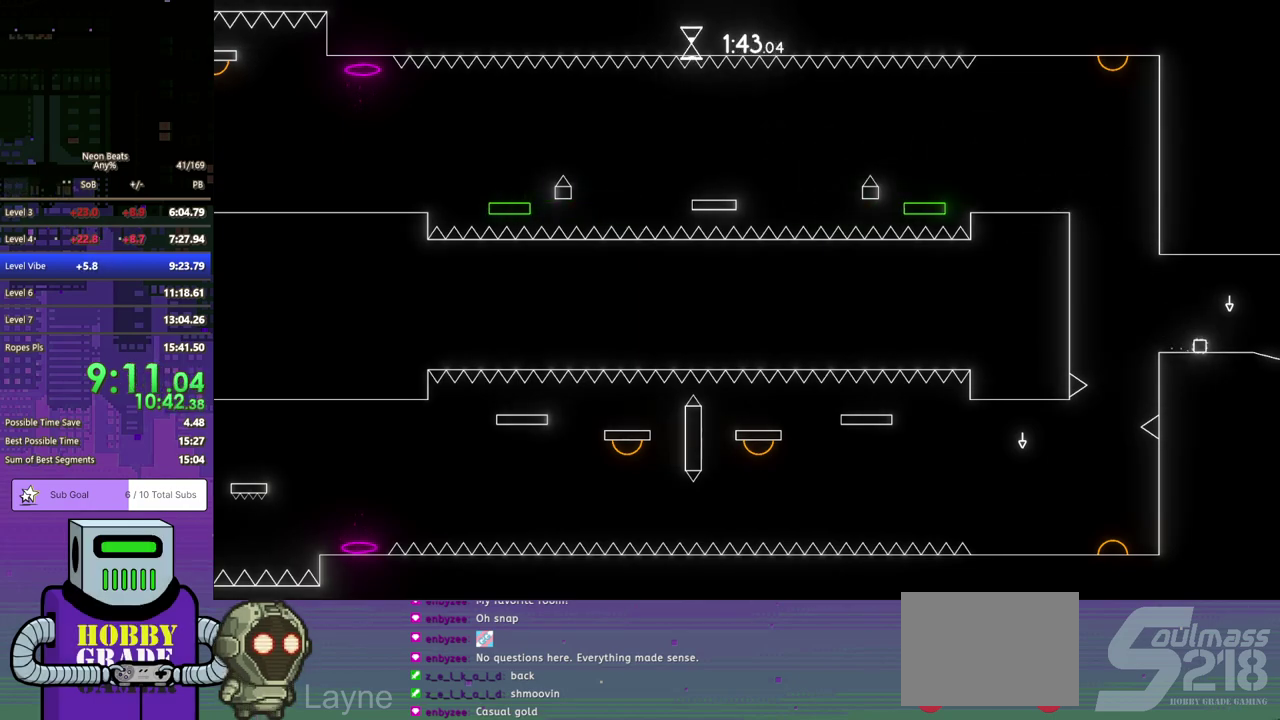
{"buttons": ["DPAD_DOWN", "DPAD_RIGHT"], "left_stick": "center", "events": []}
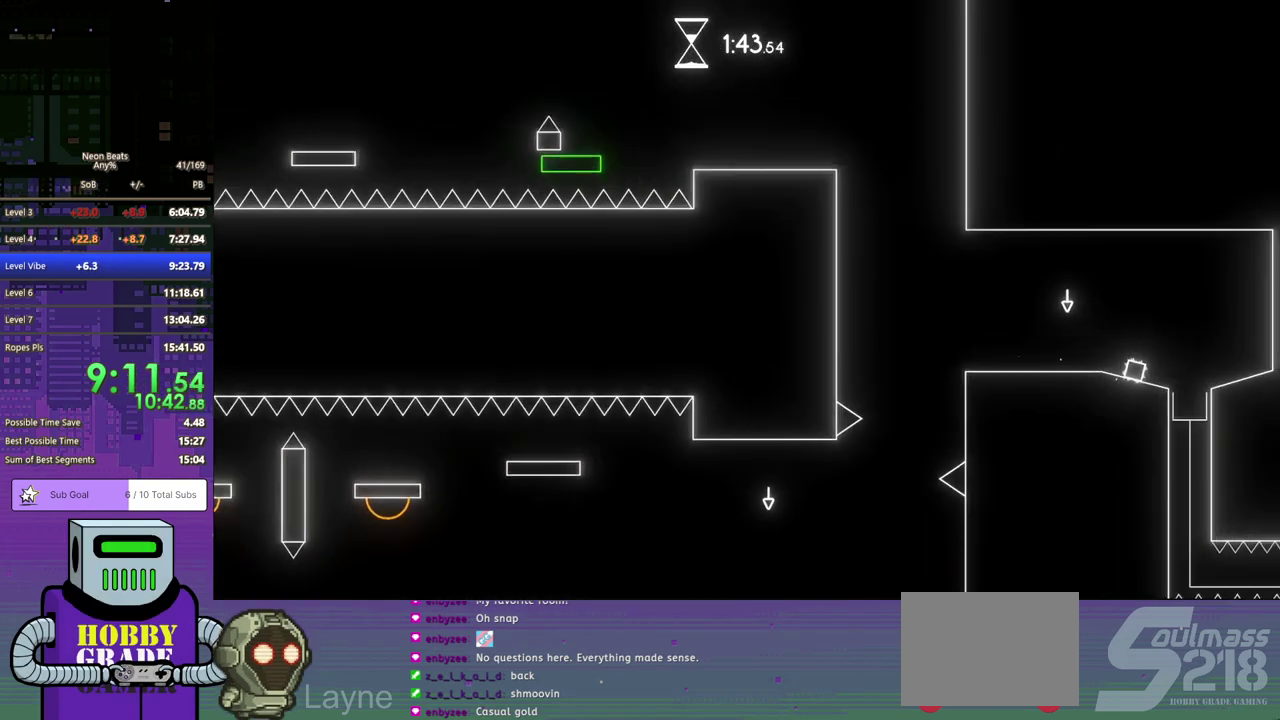
{"buttons": ["DPAD_DOWN", "DPAD_RIGHT"], "left_stick": "center", "events": [[250, "DPAD_RIGHT", "up"], [267, "DPAD_DOWN", "up"], [267, "DPAD_LEFT", "down"], [450, "DPAD_DOWN", "down"], [450, "DPAD_LEFT", "up"], [483, "DPAD_RIGHT", "down"]]}
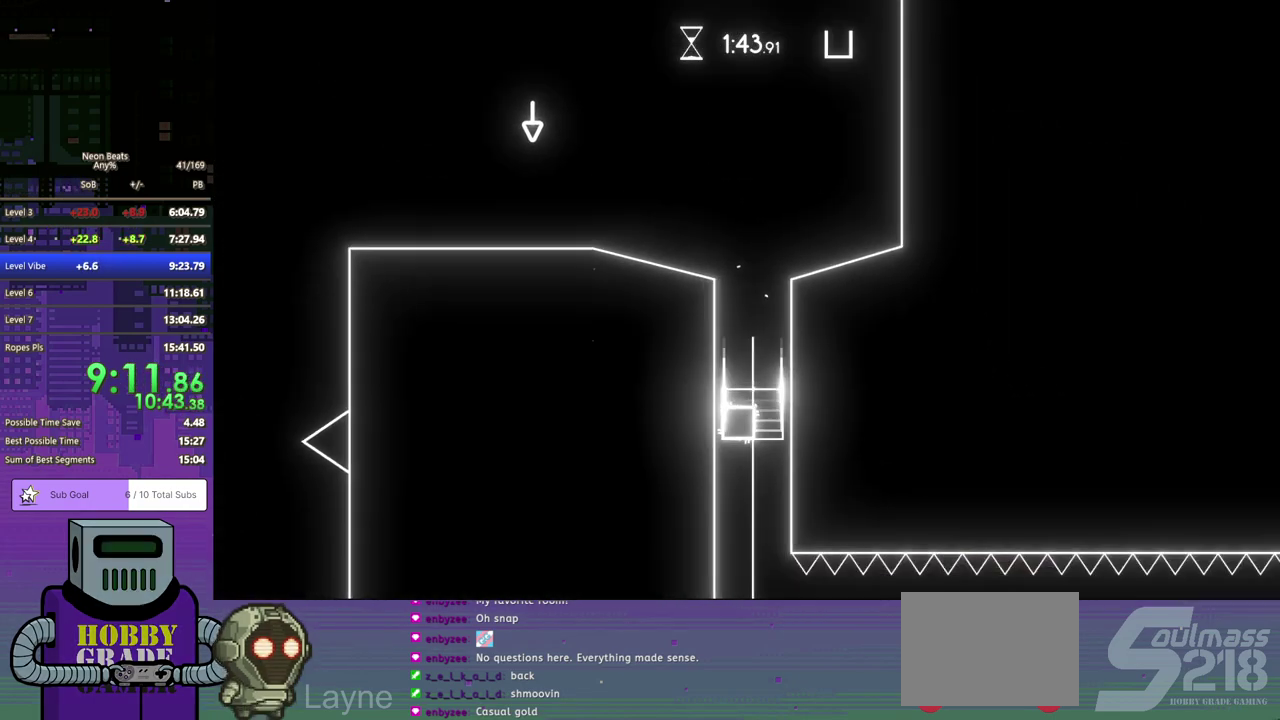
{"buttons": [], "left_stick": "center", "events": [[250, "DPAD_DOWN", "up"], [317, "DPAD_RIGHT", "up"]]}
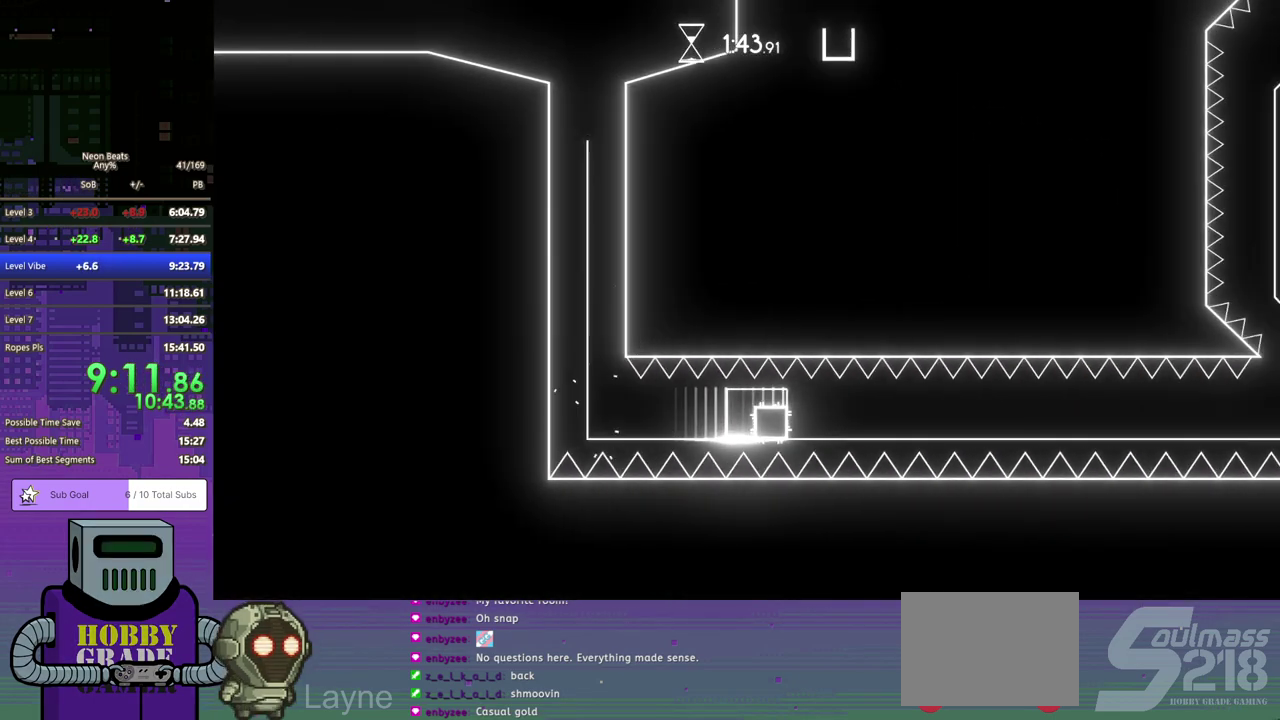
{"buttons": [], "left_stick": "center", "events": []}
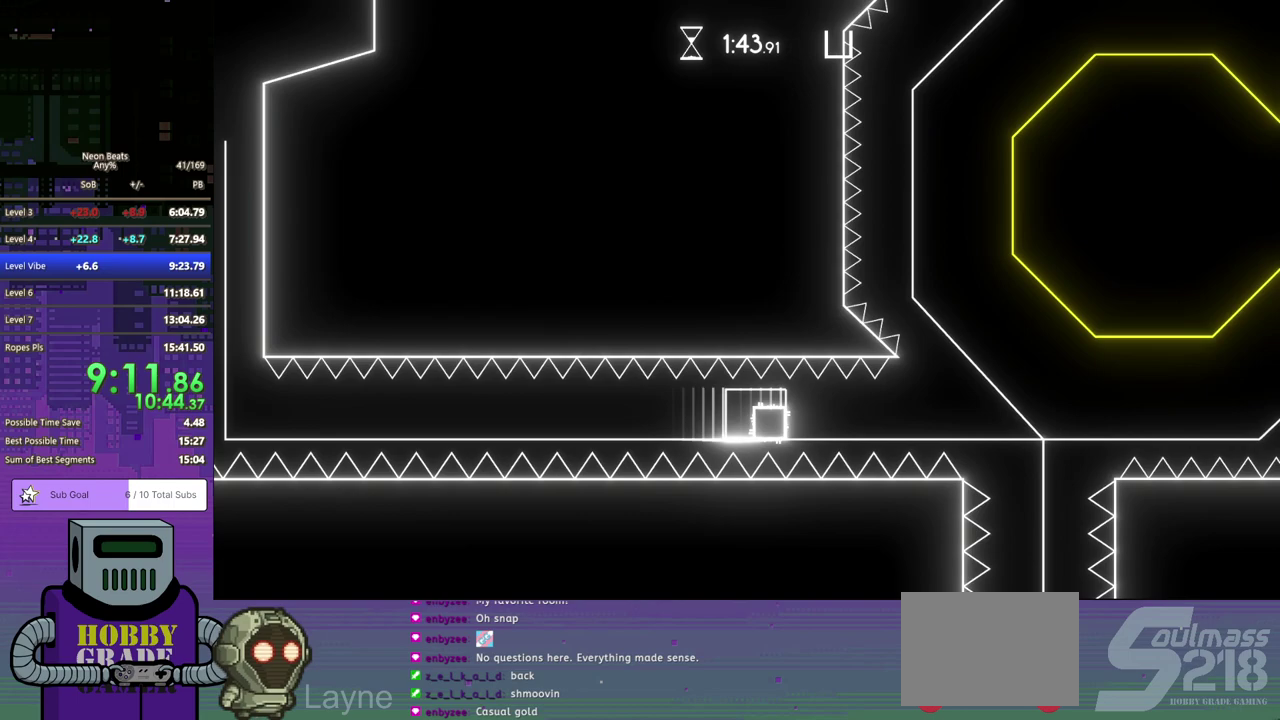
{"buttons": ["CROSS"], "left_stick": "center", "events": [[283, "CROSS", "down"], [350, "CROSS", "up"], [450, "CROSS", "down"]]}
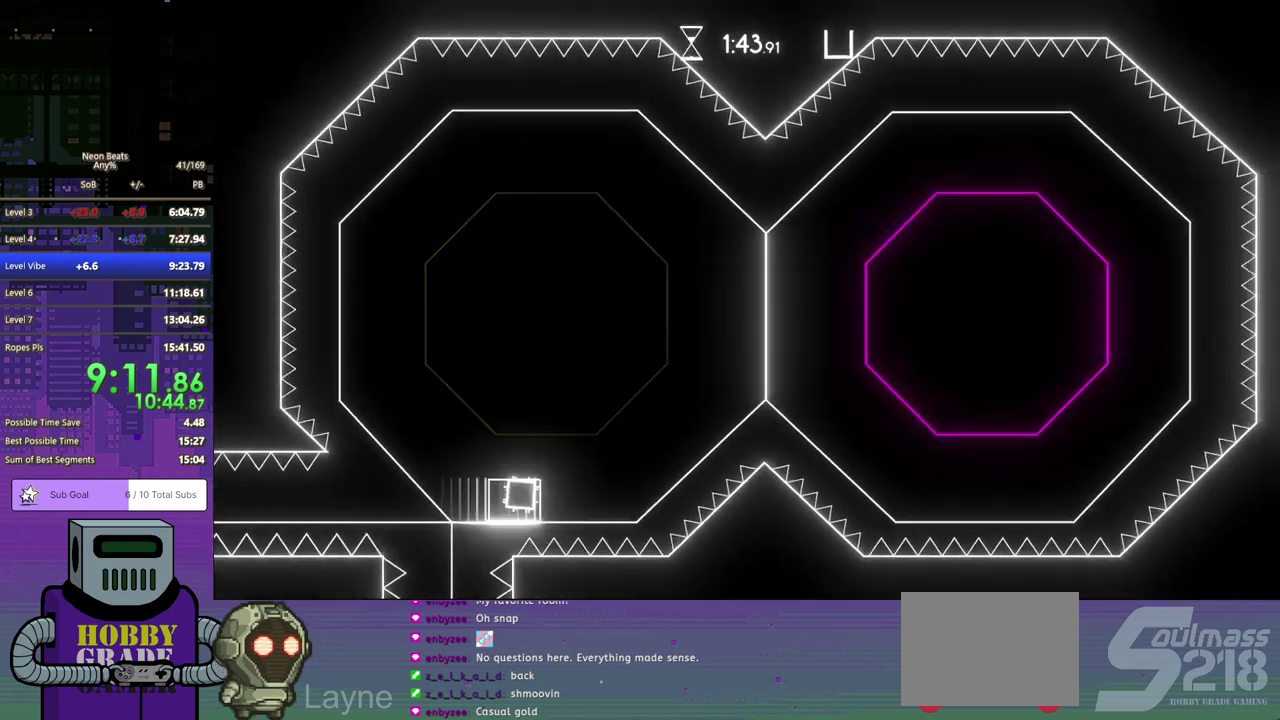
{"buttons": [], "left_stick": "center", "events": [[33, "CROSS", "up"], [100, "CROSS", "down"], [183, "CROSS", "up"], [250, "CROSS", "down"], [333, "CROSS", "up"], [433, "CROSS", "down"], [483, "CROSS", "up"]]}
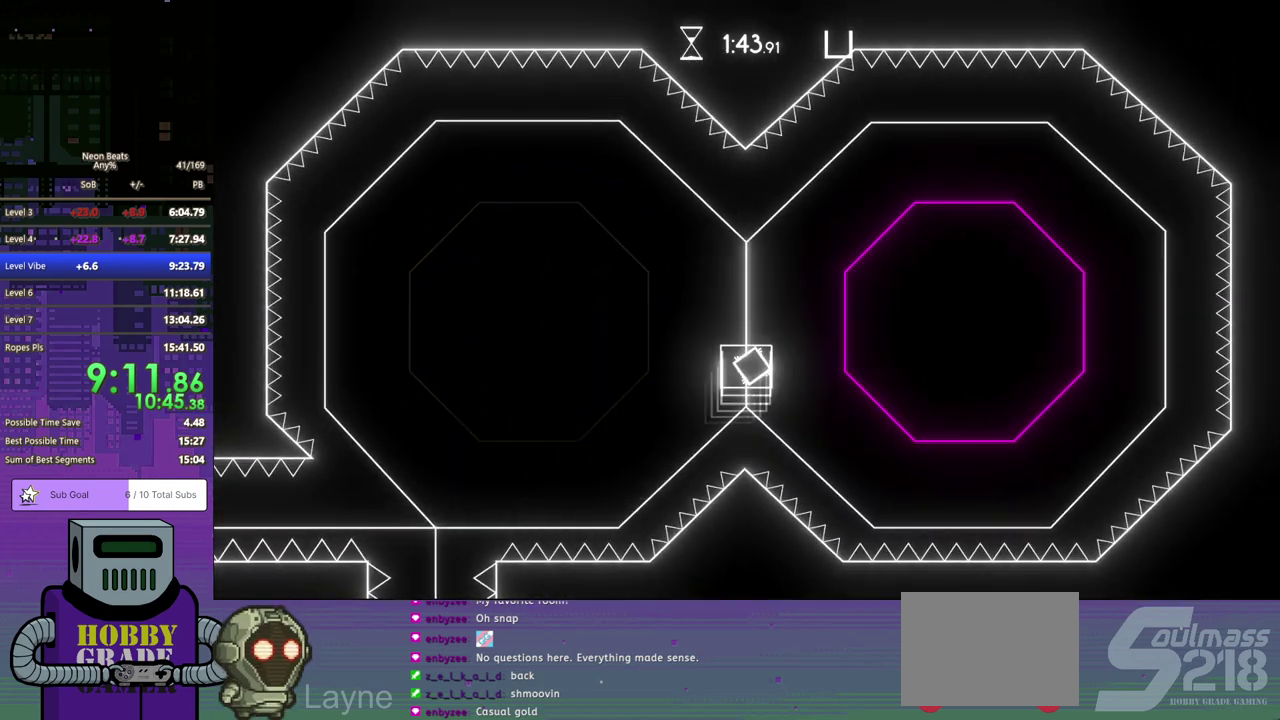
{"buttons": [], "left_stick": "center", "events": [[67, "CROSS", "down"], [150, "CROSS", "up"], [217, "CROSS", "down"], [300, "CROSS", "up"], [383, "CROSS", "down"], [467, "CROSS", "up"]]}